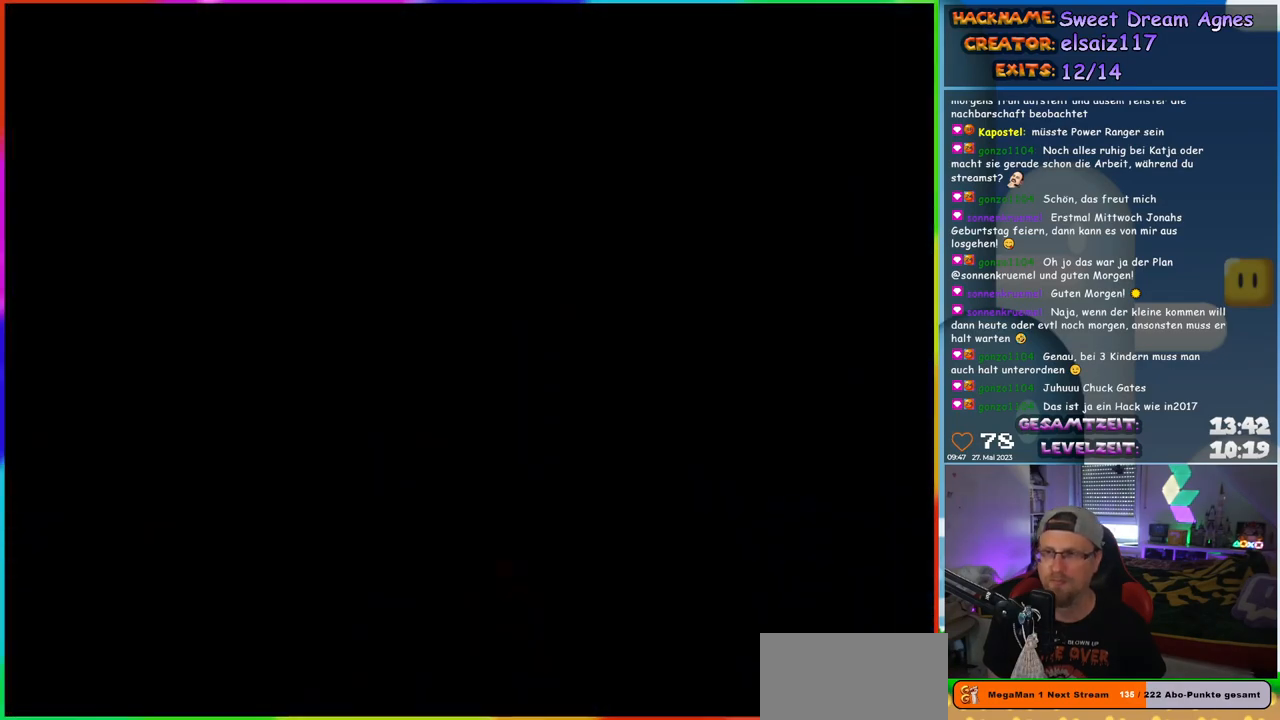
Gameplay with a controller (Nintendo layout); each line is a JSON object with the inputs held at the frame after it. "events" lists button and stick changes between this image and that frame as [ms after this image, input, new state], when the widget could be followed in between. Not read: L1 L3 R3.
{"buttons": ["X", "DPAD_RIGHT"], "events": [[33, "B", "up"], [400, "DPAD_RIGHT", "down"], [483, "X", "down"]]}
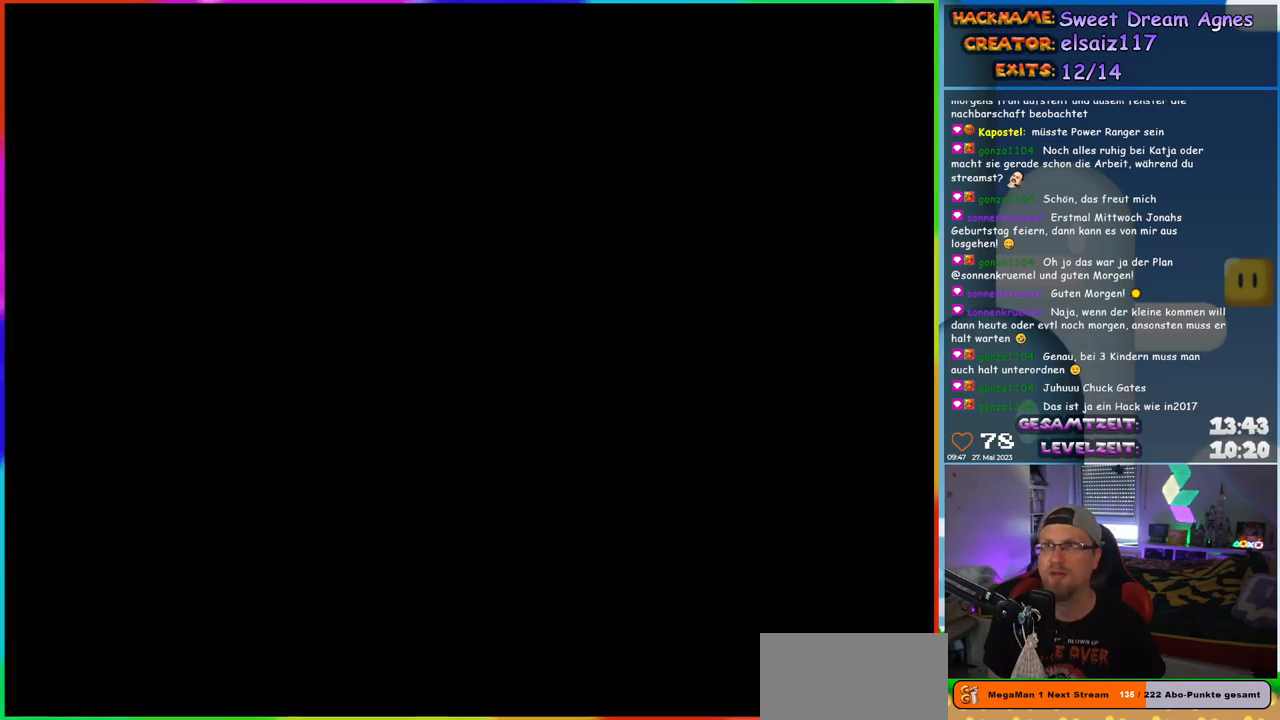
{"buttons": ["X", "DPAD_RIGHT"], "events": []}
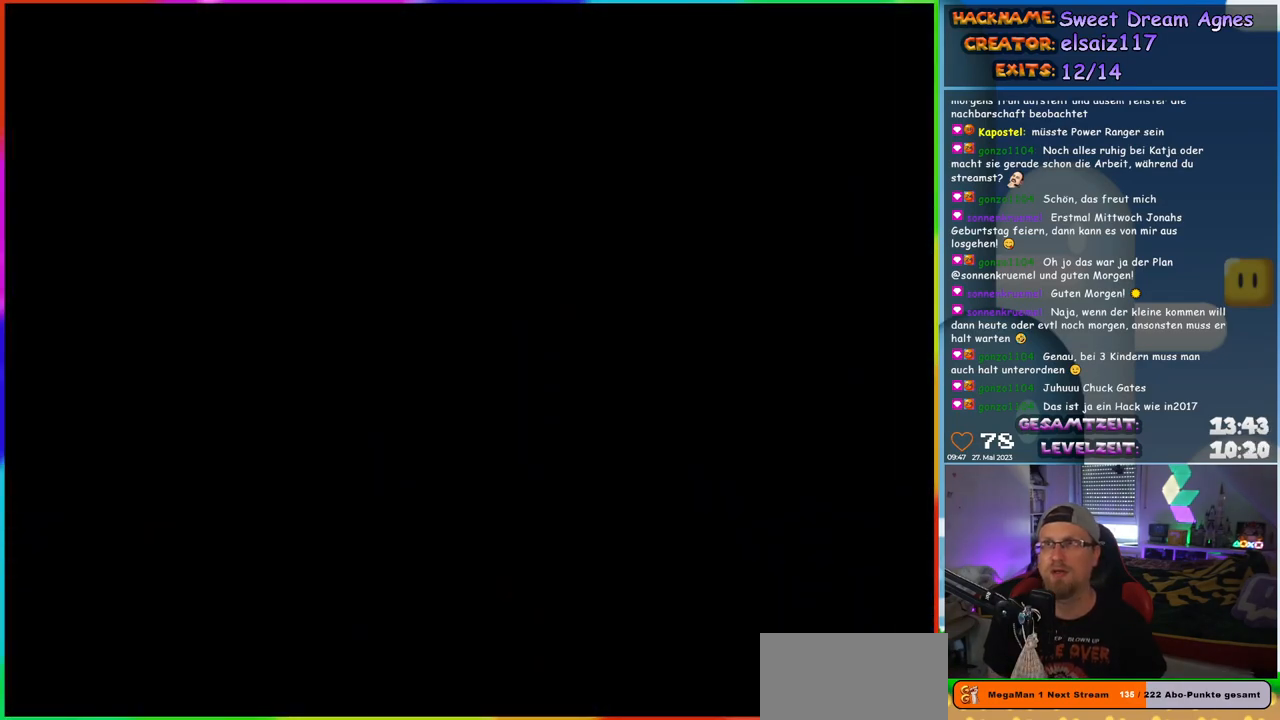
{"buttons": ["X", "DPAD_RIGHT"], "events": []}
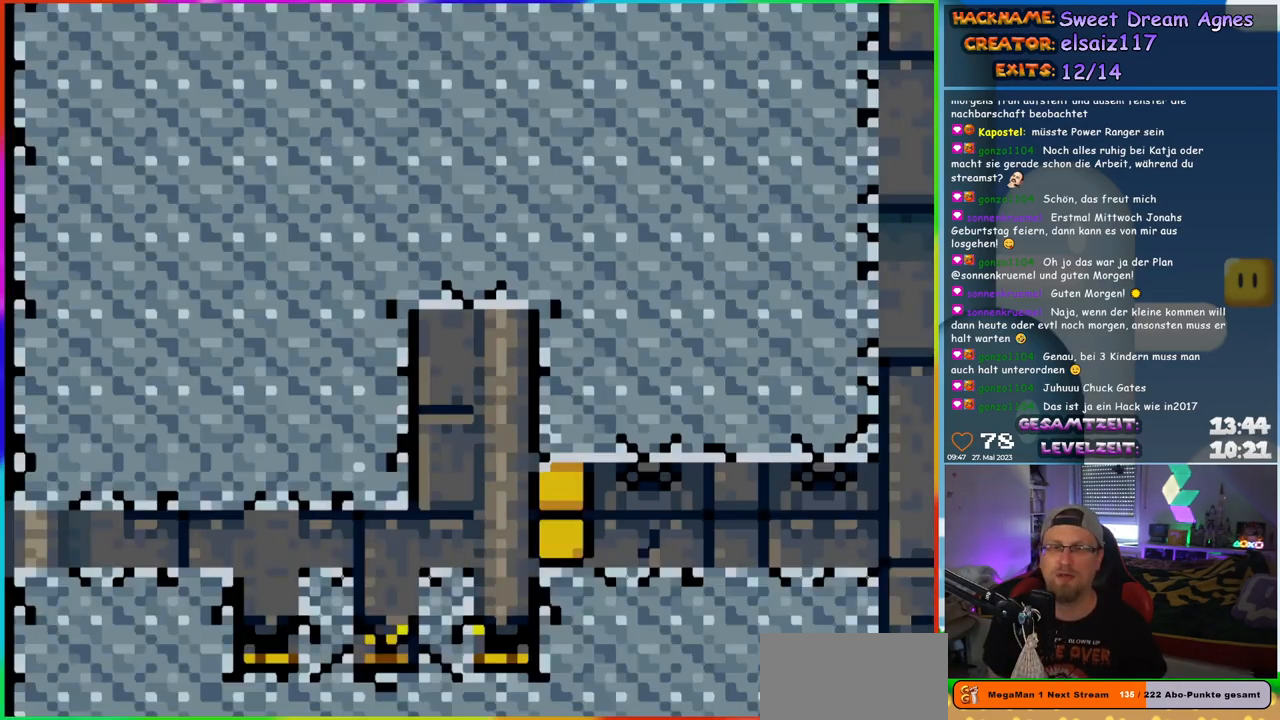
{"buttons": ["A", "X", "DPAD_RIGHT"], "events": [[333, "A", "down"]]}
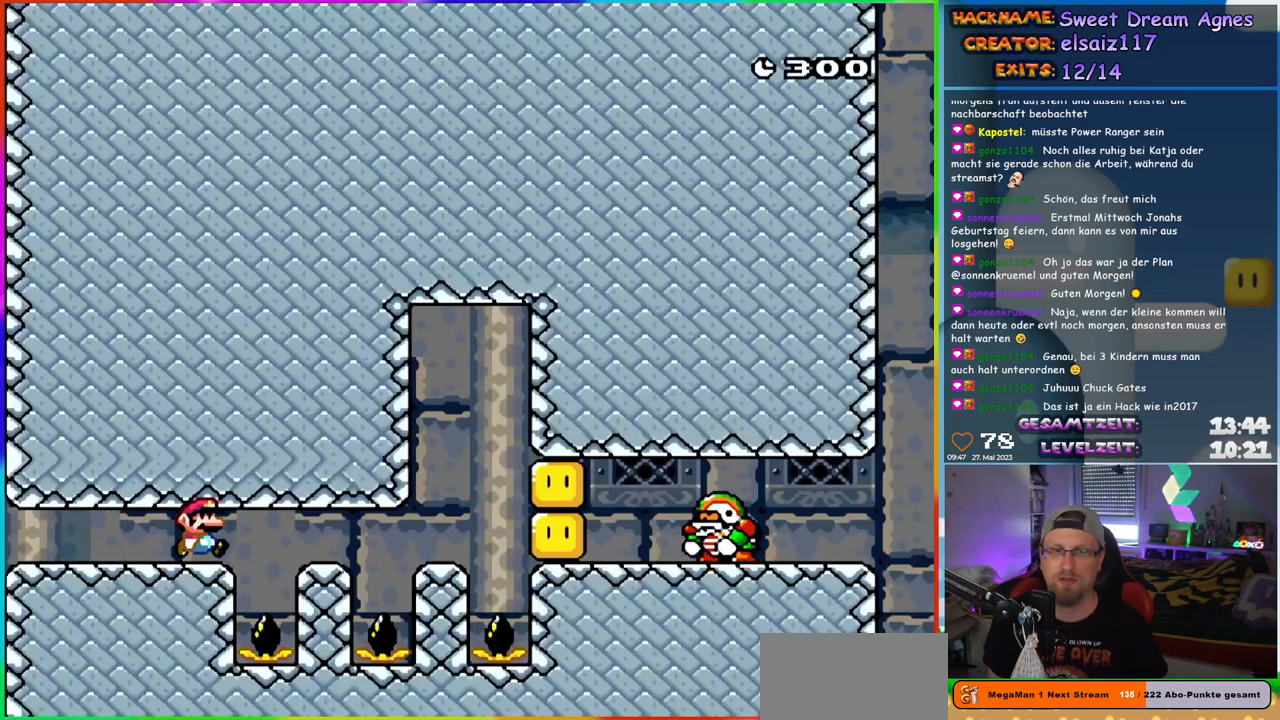
{"buttons": ["X", "DPAD_LEFT"], "events": [[417, "DPAD_RIGHT", "up"], [433, "A", "up"], [450, "DPAD_LEFT", "down"]]}
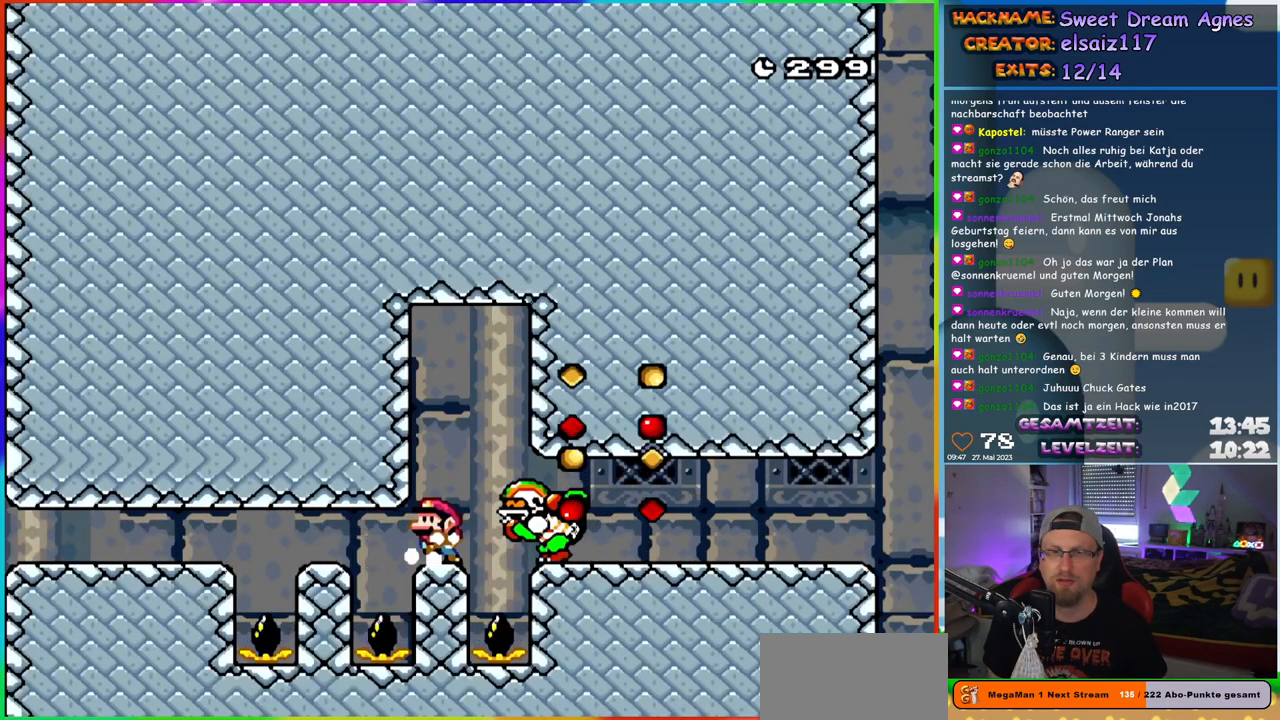
{"buttons": ["X", "DPAD_RIGHT"], "events": [[117, "A", "down"], [117, "DPAD_LEFT", "up"], [233, "A", "up"], [250, "DPAD_RIGHT", "down"], [367, "A", "down"], [467, "A", "up"]]}
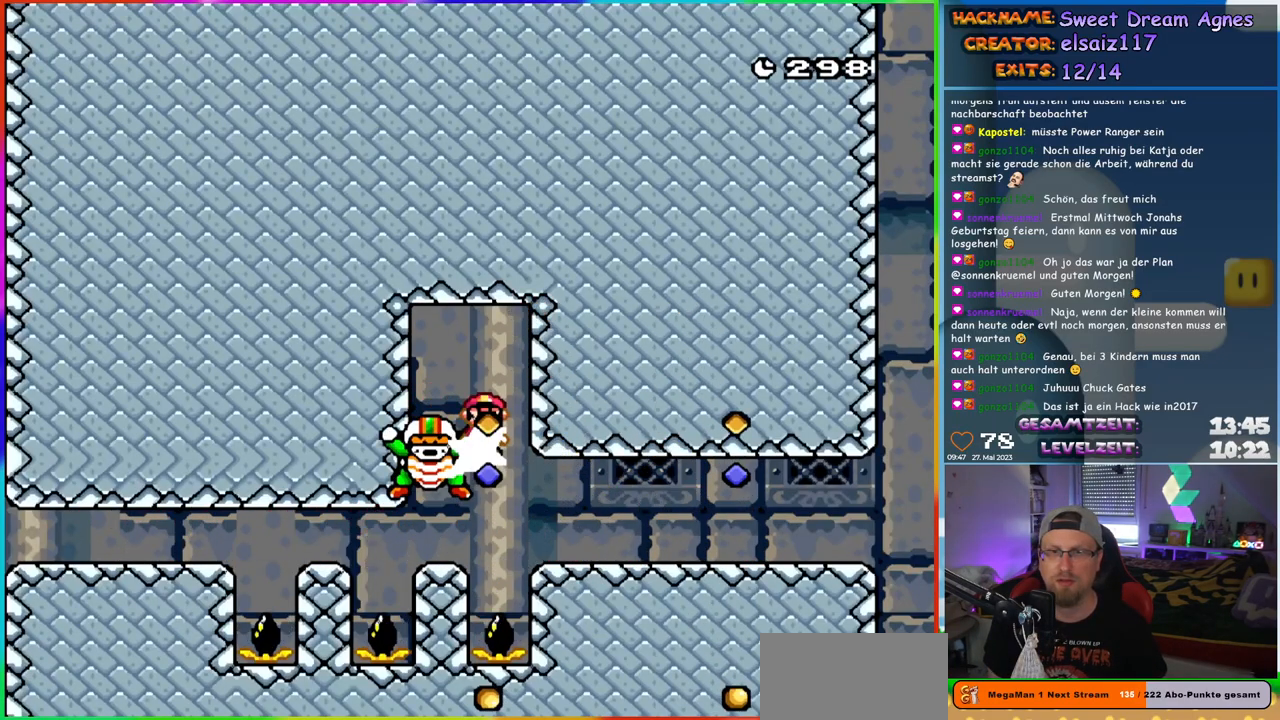
{"buttons": ["A", "X", "DPAD_RIGHT"], "events": [[150, "A", "down"], [233, "A", "up"], [433, "A", "down"]]}
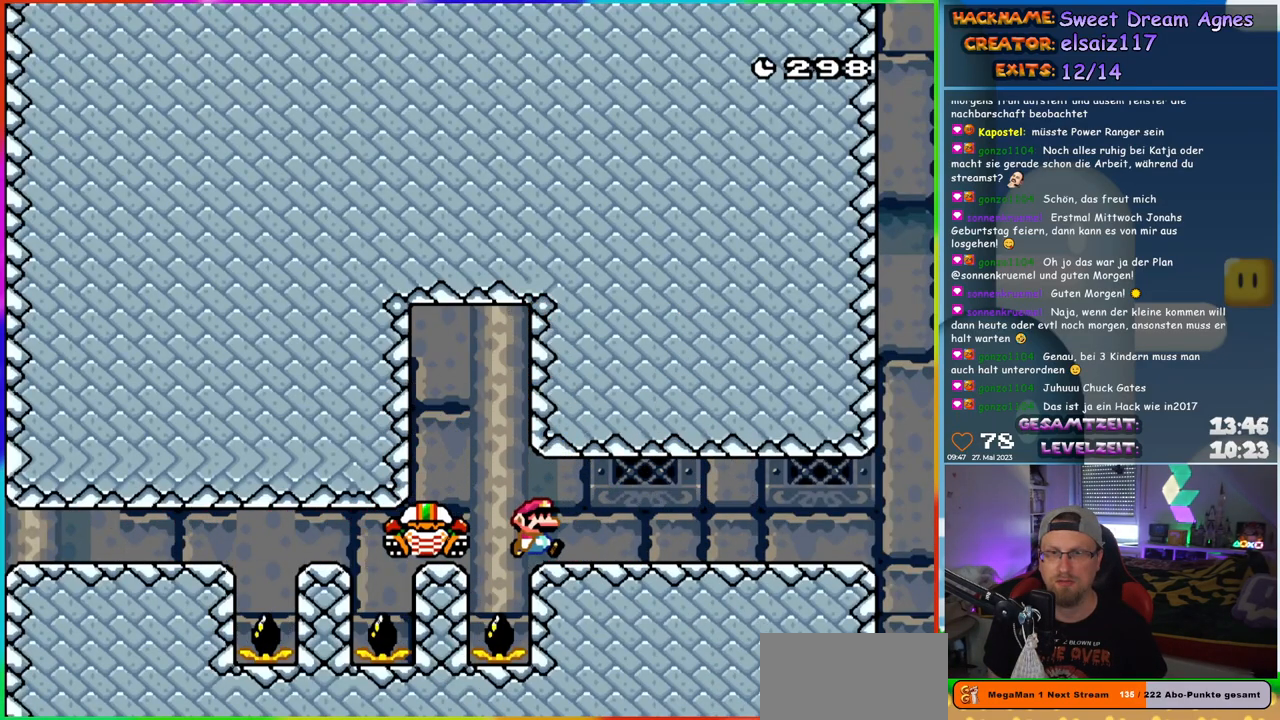
{"buttons": ["Y", "DPAD_RIGHT"], "events": [[200, "A", "up"], [300, "X", "up"], [317, "Y", "down"]]}
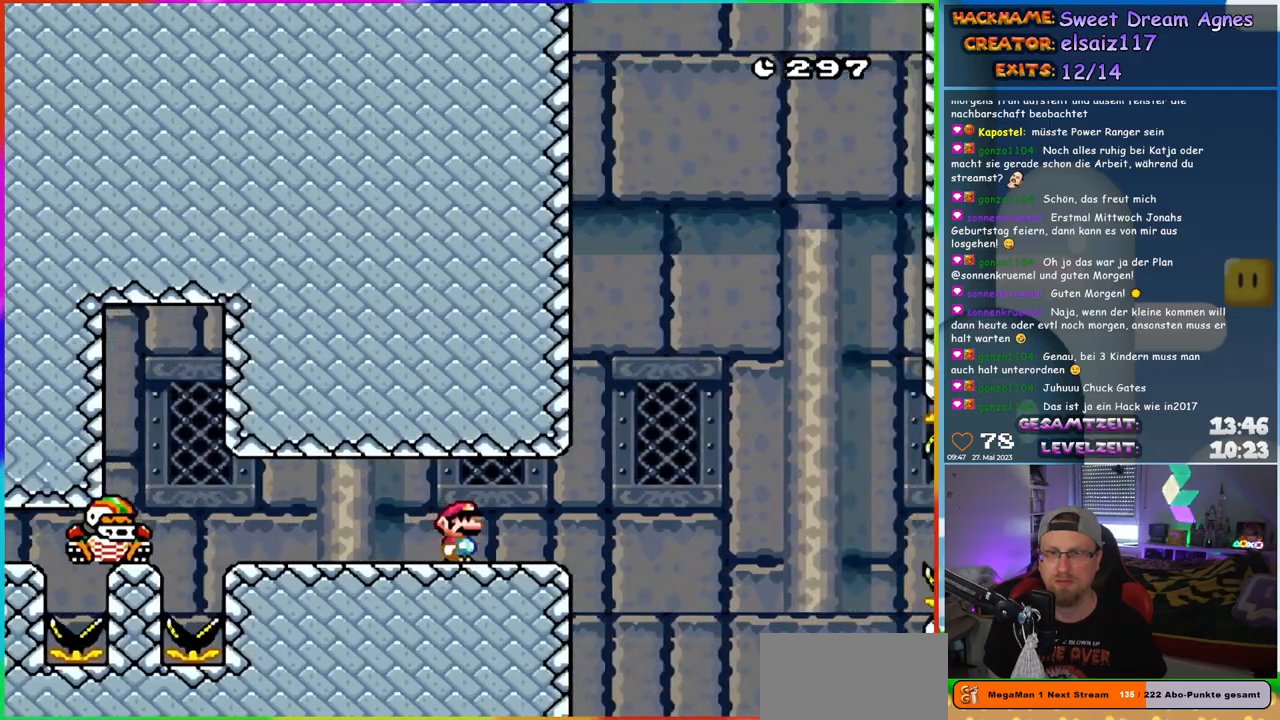
{"buttons": ["B", "Y", "DPAD_RIGHT"], "events": [[183, "B", "down"], [300, "B", "up"], [367, "B", "down"]]}
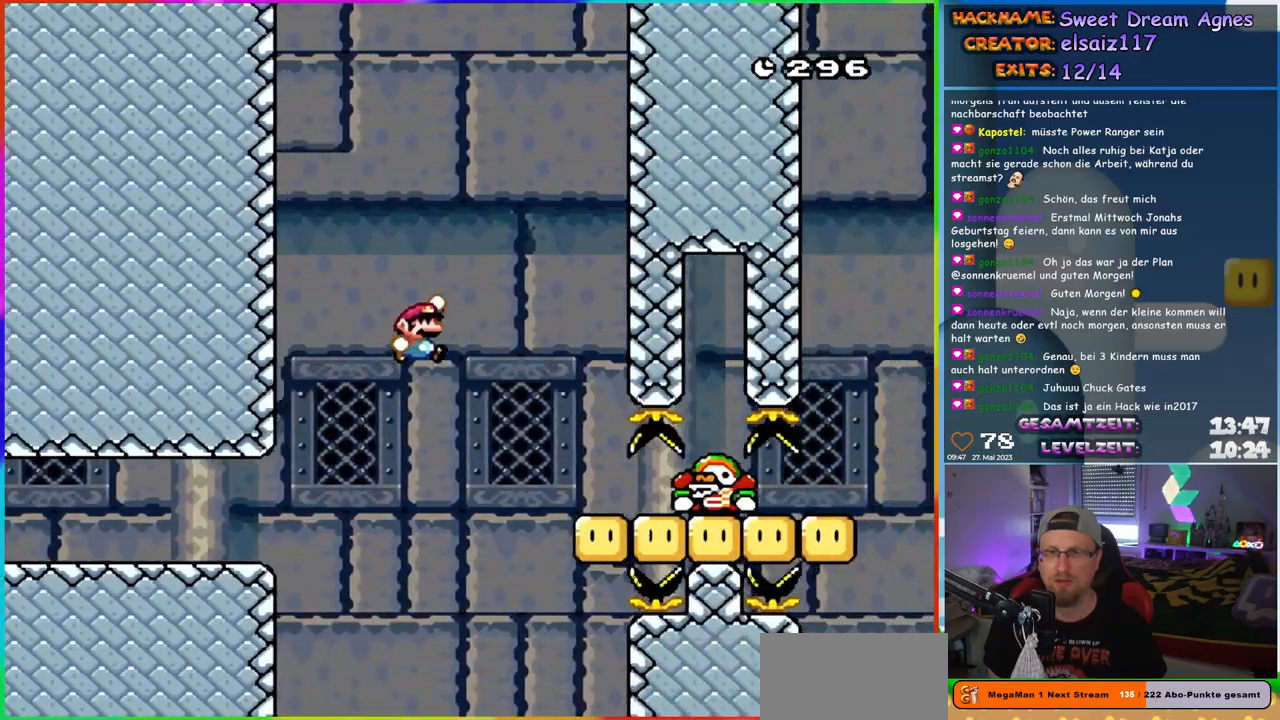
{"buttons": ["Y", "DPAD_RIGHT"], "events": [[50, "B", "up"]]}
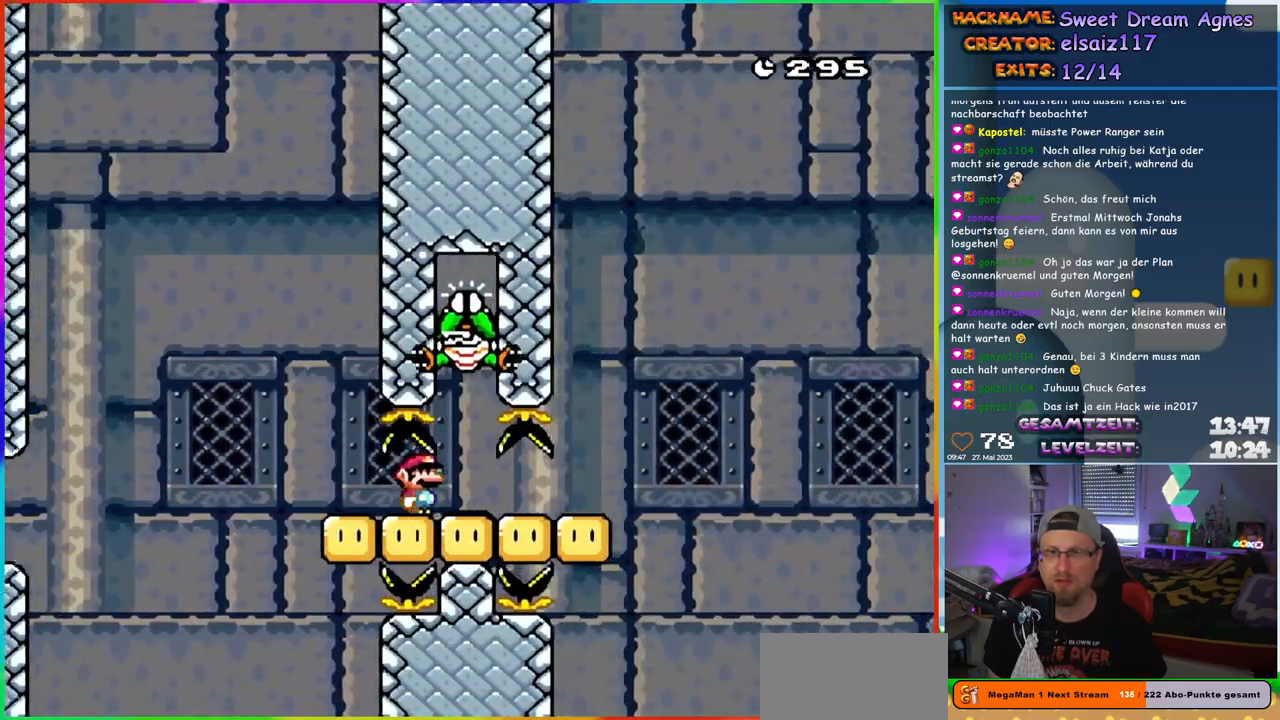
{"buttons": ["Y", "DPAD_RIGHT"], "events": [[350, "B", "down"], [450, "B", "up"]]}
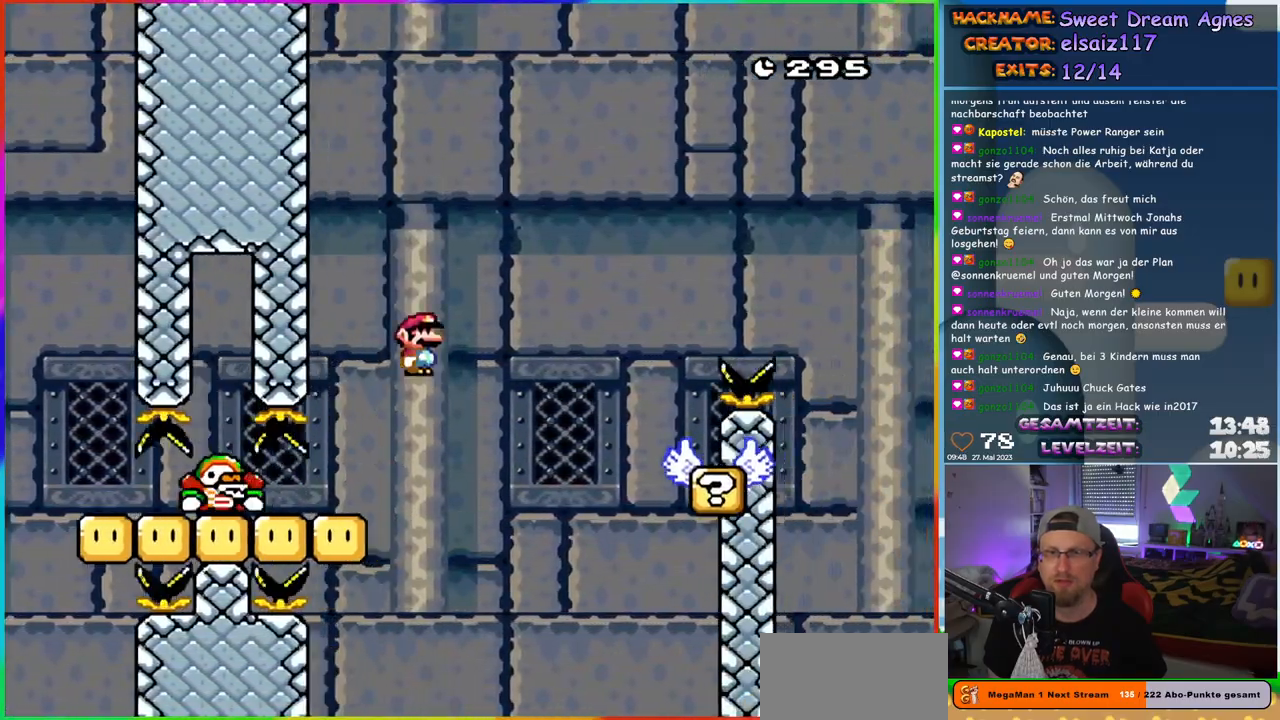
{"buttons": ["B", "Y", "DPAD_RIGHT"], "events": [[433, "B", "down"]]}
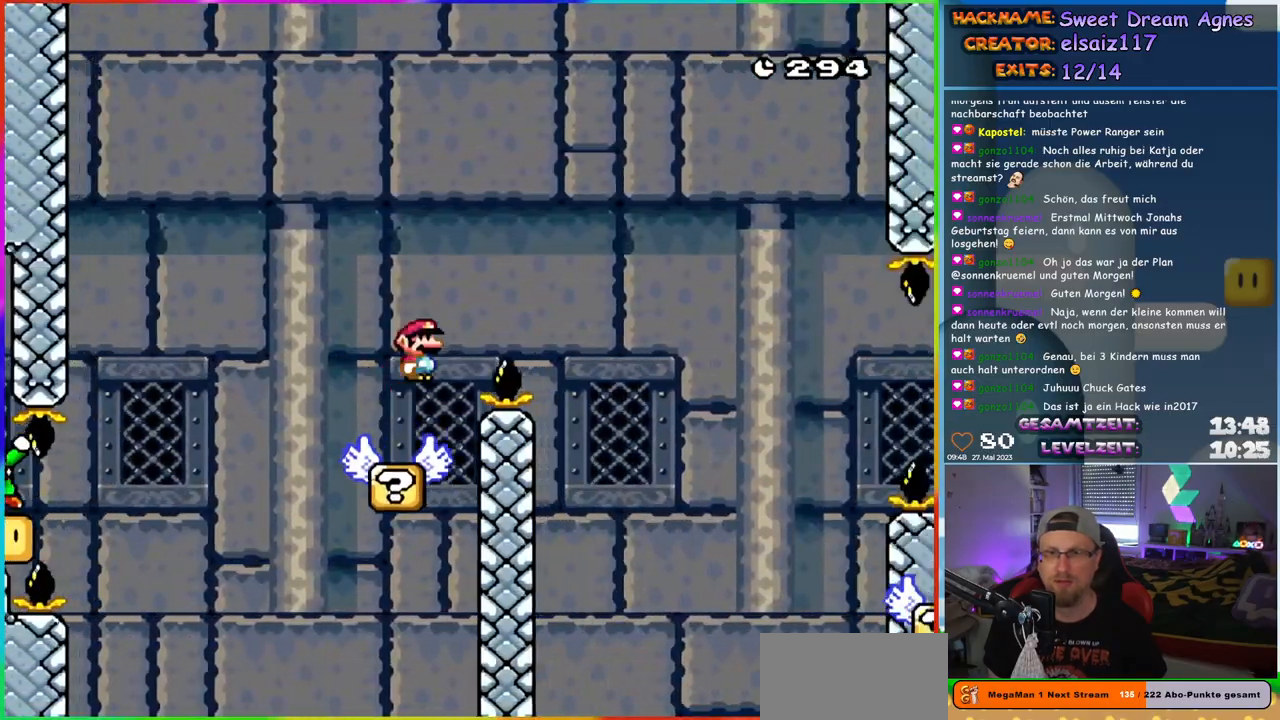
{"buttons": ["B", "Y", "DPAD_RIGHT"], "events": [[133, "B", "up"], [217, "B", "down"], [283, "B", "up"], [400, "B", "down"]]}
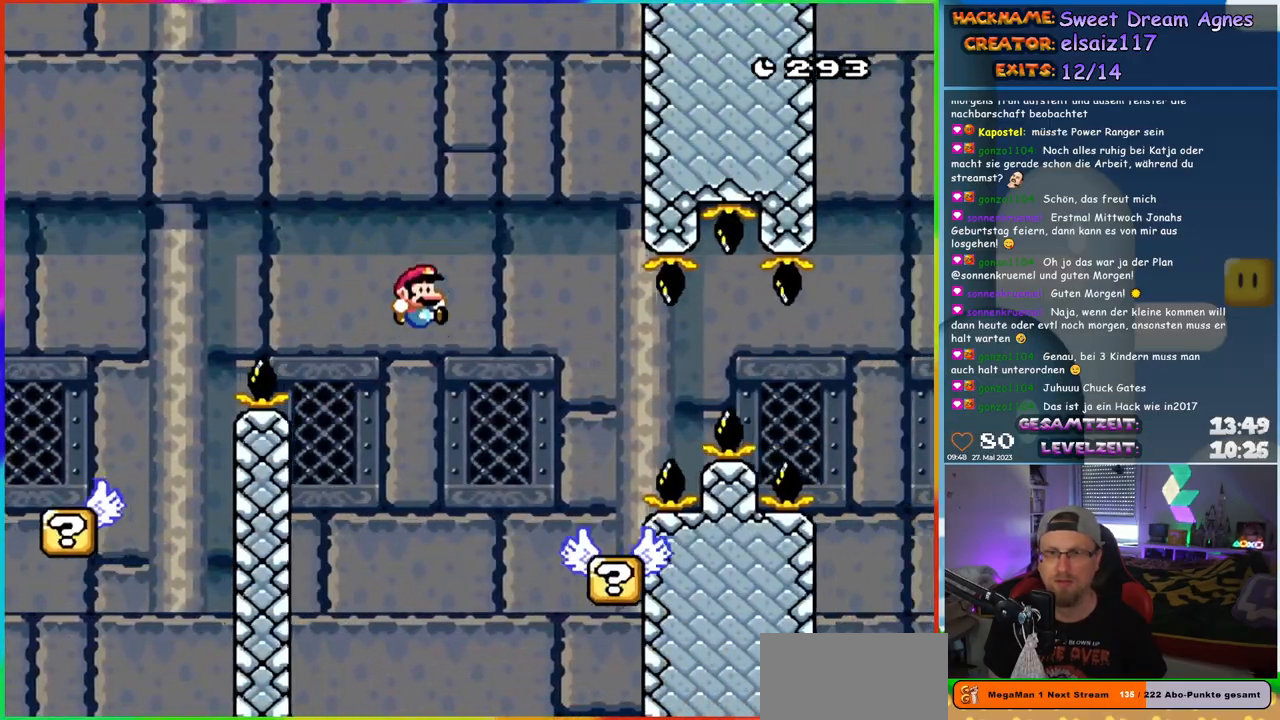
{"buttons": ["Y", "DPAD_RIGHT"], "events": [[17, "B", "up"], [117, "DPAD_RIGHT", "up"], [133, "DPAD_LEFT", "down"], [200, "DPAD_LEFT", "up"], [200, "DPAD_RIGHT", "down"], [383, "B", "down"], [483, "B", "up"]]}
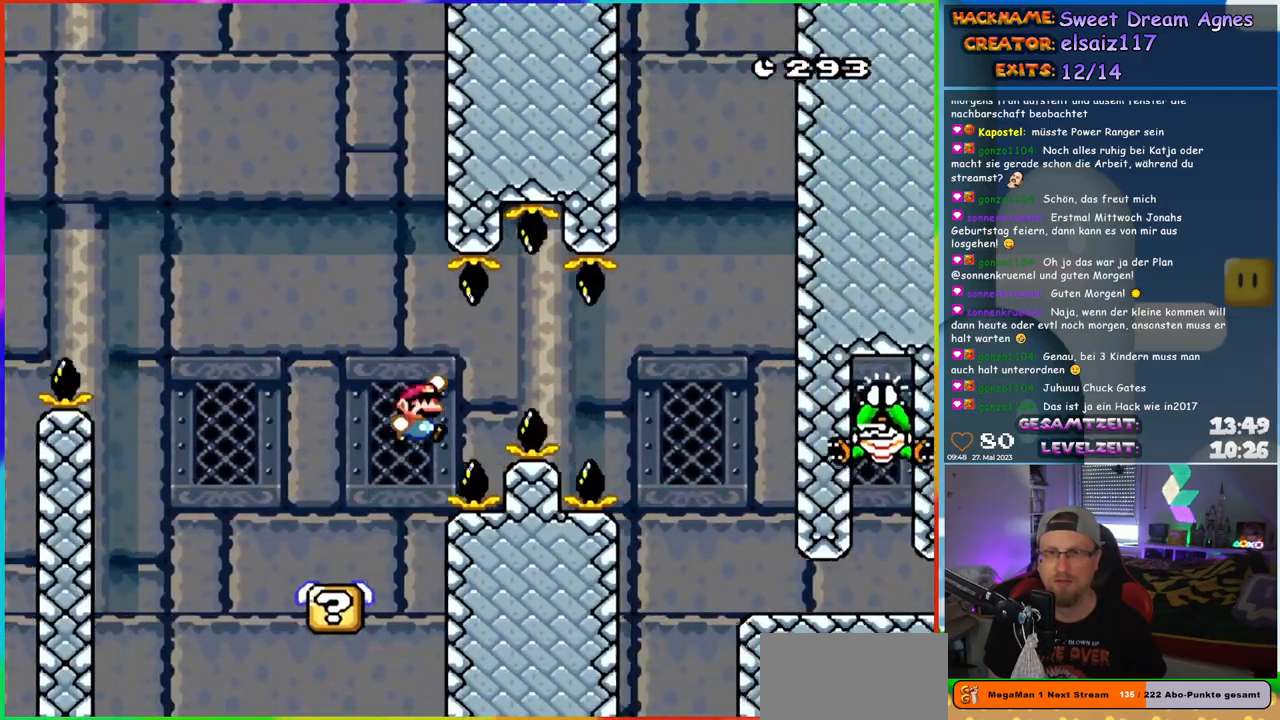
{"buttons": ["Y", "DPAD_RIGHT"], "events": [[83, "B", "down"], [467, "B", "up"]]}
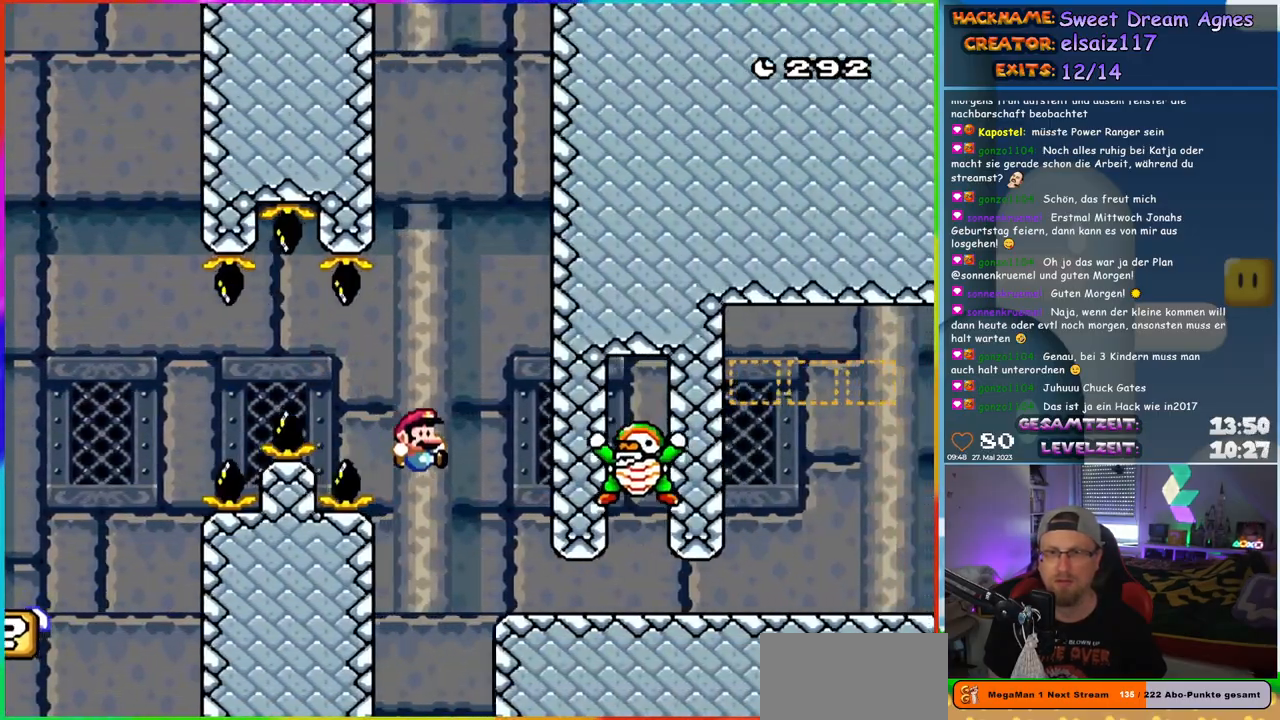
{"buttons": ["Y"], "events": [[133, "DPAD_RIGHT", "up"], [150, "DPAD_LEFT", "down"], [283, "B", "down"], [350, "DPAD_LEFT", "up"], [483, "B", "up"]]}
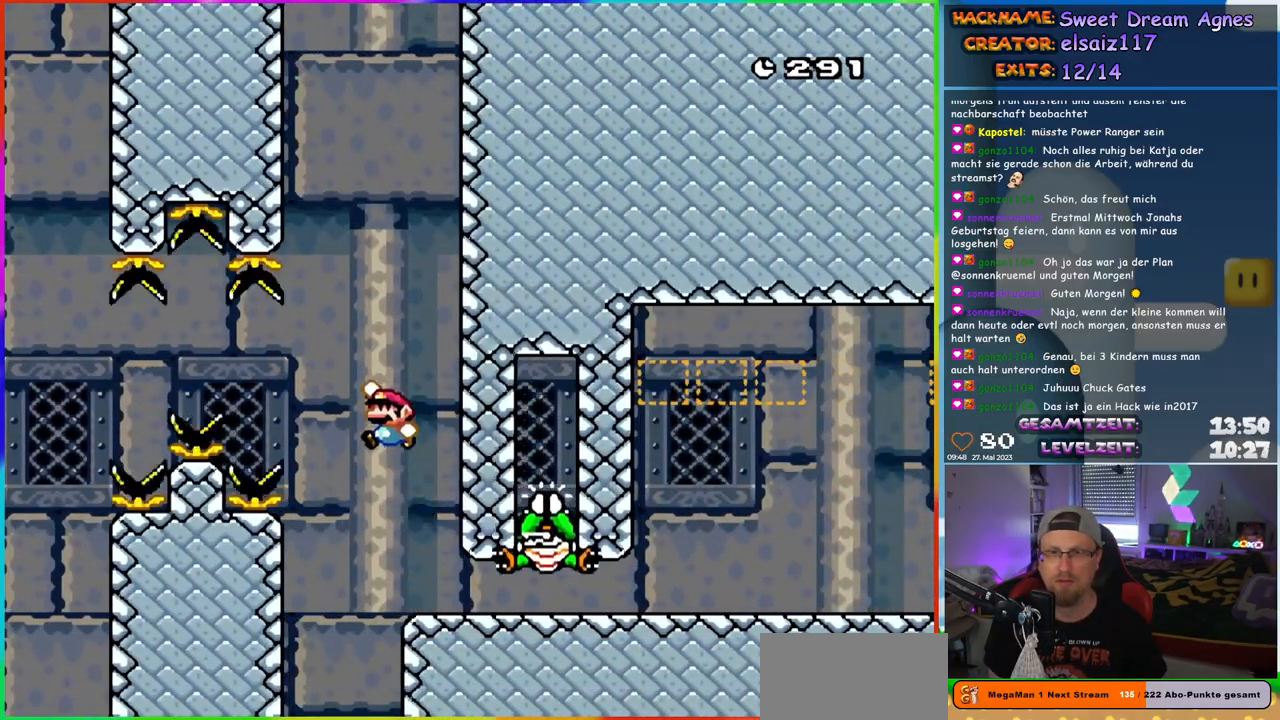
{"buttons": ["Y", "DPAD_RIGHT"], "events": [[67, "DPAD_RIGHT", "down"]]}
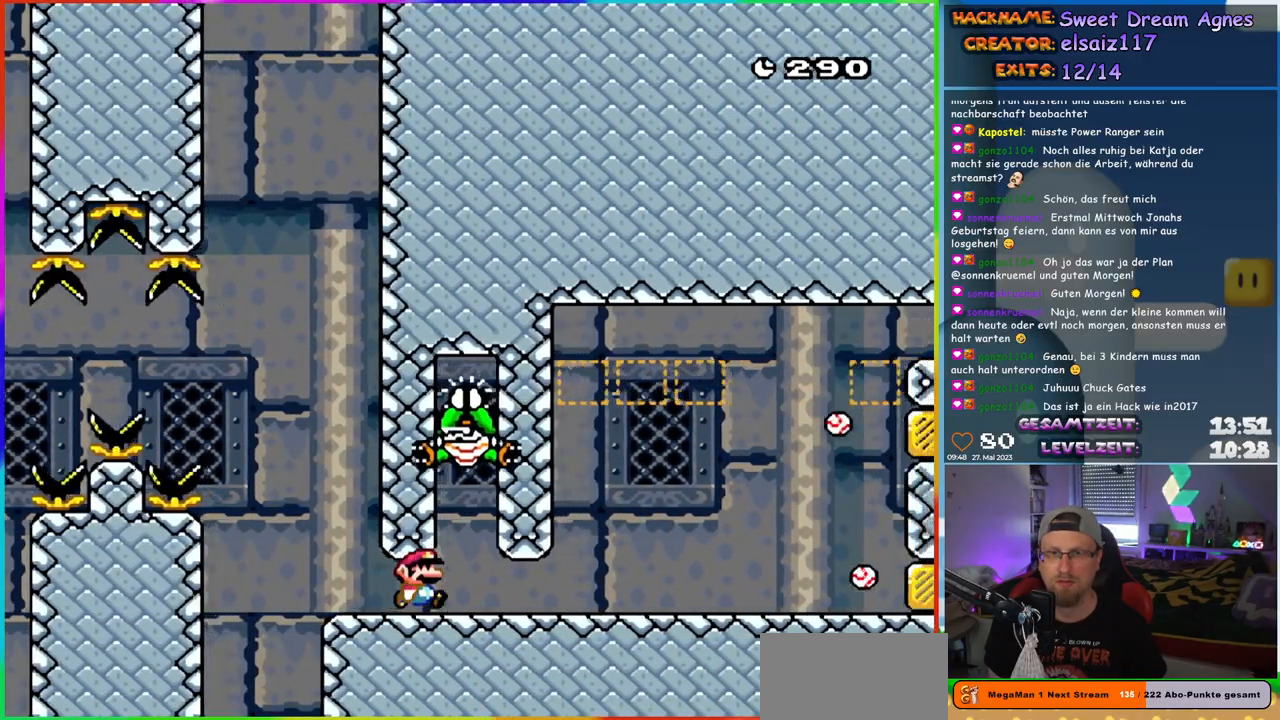
{"buttons": ["Y", "DPAD_LEFT"], "events": [[350, "DPAD_RIGHT", "up"], [367, "DPAD_LEFT", "down"]]}
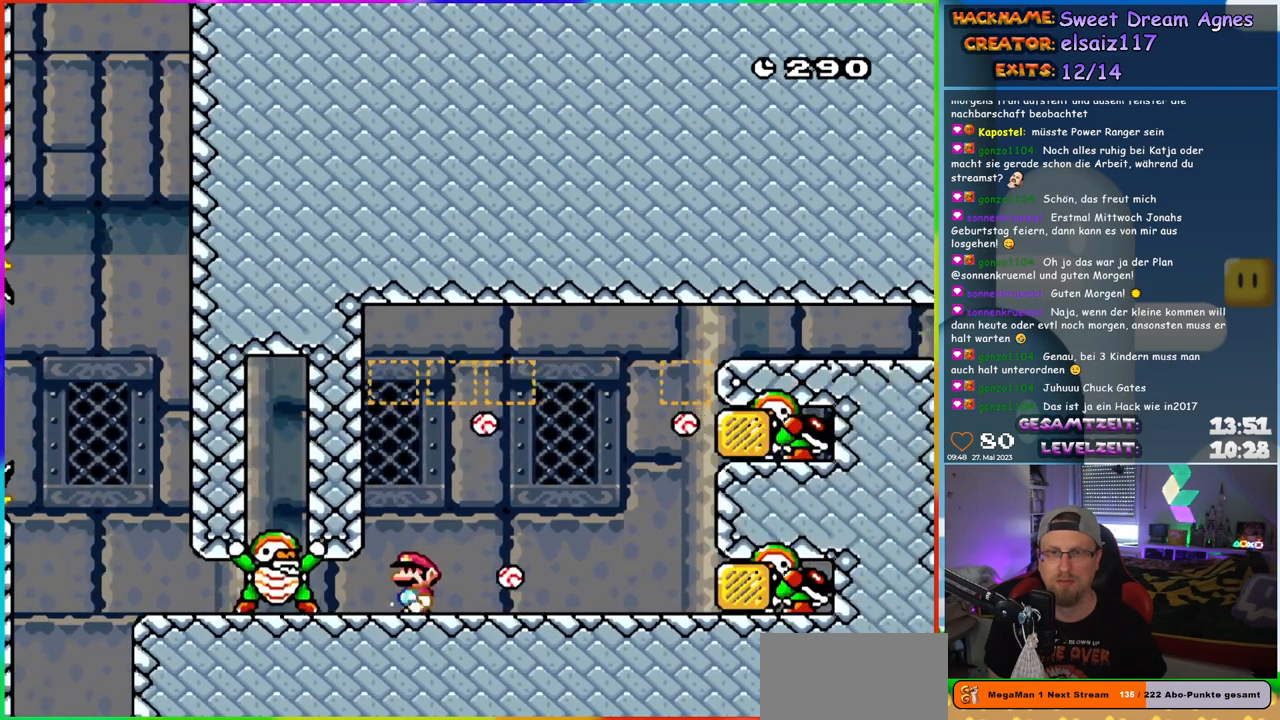
{"buttons": ["Y", "DPAD_LEFT"], "events": [[83, "DPAD_LEFT", "up"], [100, "B", "down"], [117, "DPAD_RIGHT", "down"], [150, "B", "up"], [383, "DPAD_RIGHT", "up"], [400, "DPAD_LEFT", "down"]]}
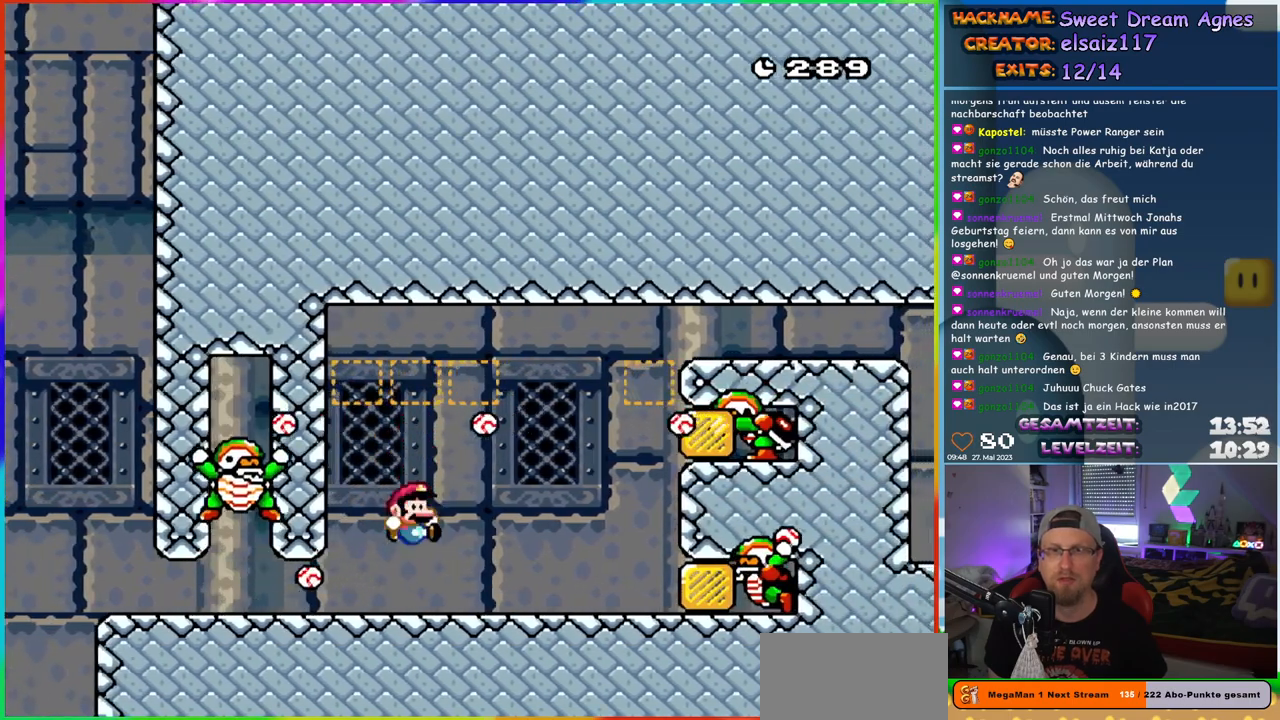
{"buttons": ["Y"], "events": [[17, "DPAD_LEFT", "up"], [33, "DPAD_RIGHT", "down"], [300, "DPAD_LEFT", "down"], [300, "DPAD_RIGHT", "up"], [467, "DPAD_LEFT", "up"]]}
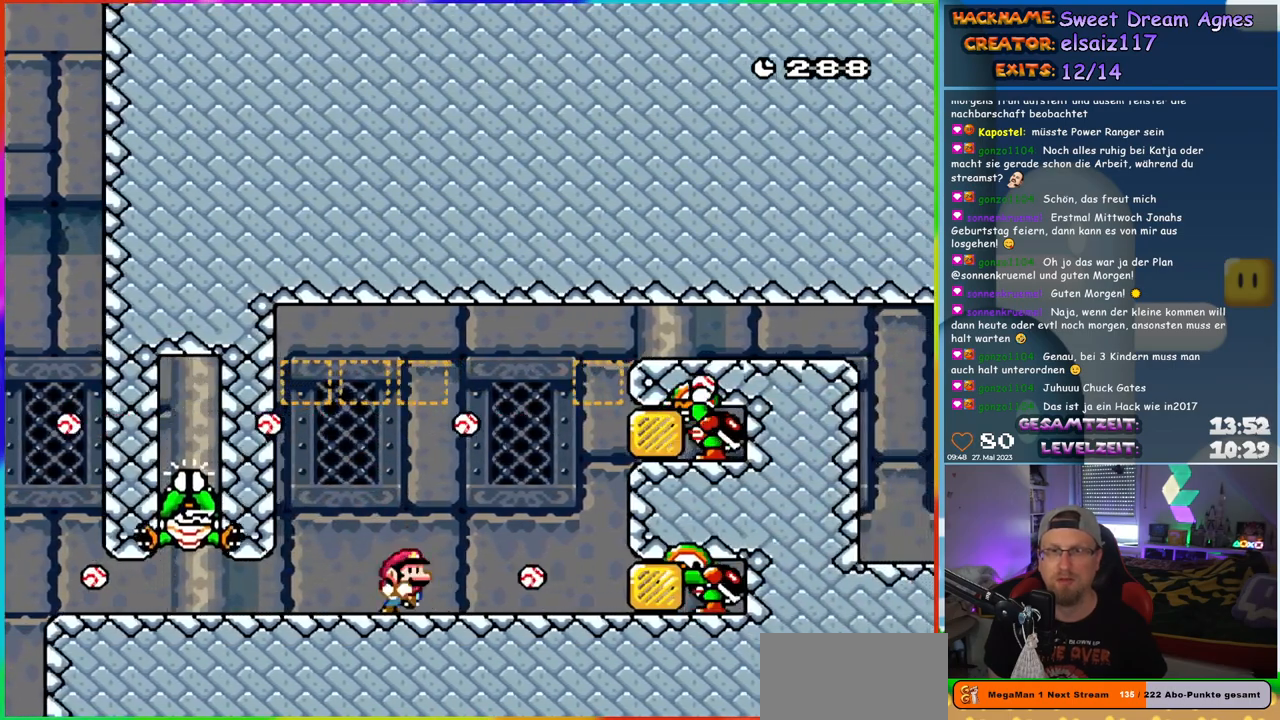
{"buttons": ["Y", "DPAD_LEFT"], "events": [[33, "DPAD_RIGHT", "down"], [100, "B", "down"], [150, "B", "up"], [267, "B", "down"], [300, "DPAD_RIGHT", "up"], [317, "DPAD_LEFT", "down"], [400, "B", "up"]]}
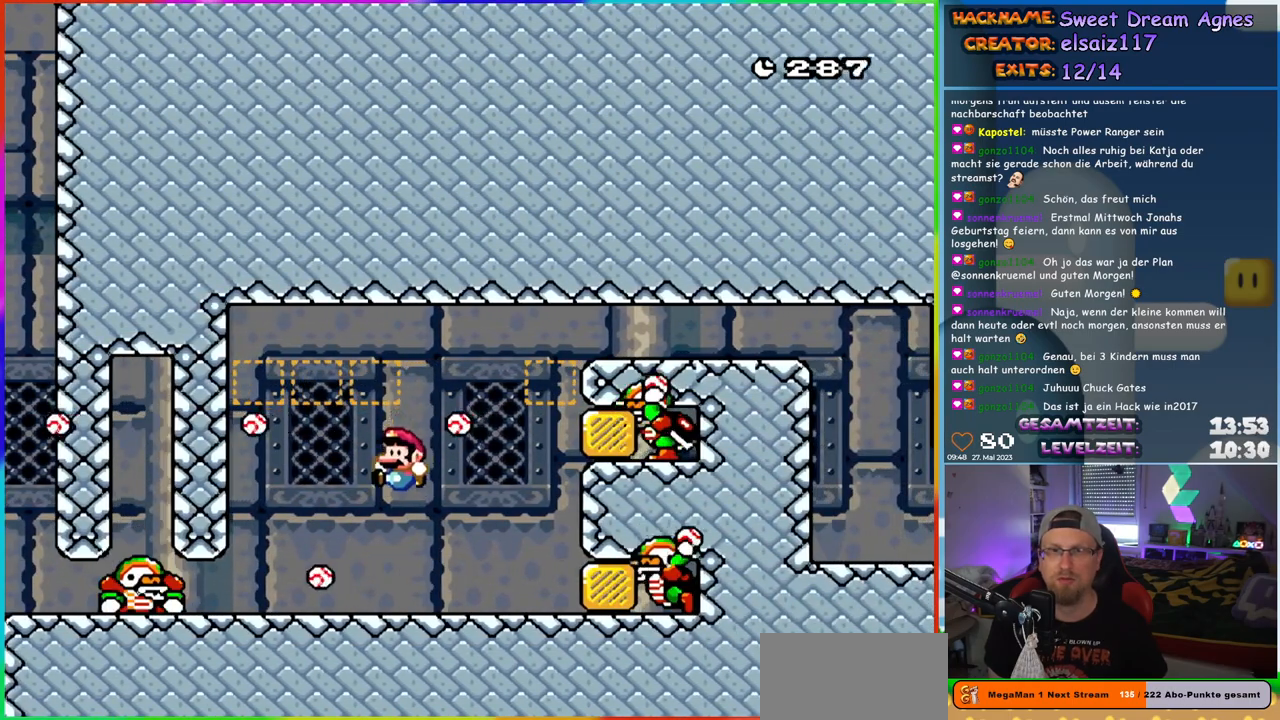
{"buttons": ["B", "Y", "DPAD_UP", "DPAD_RIGHT"]}
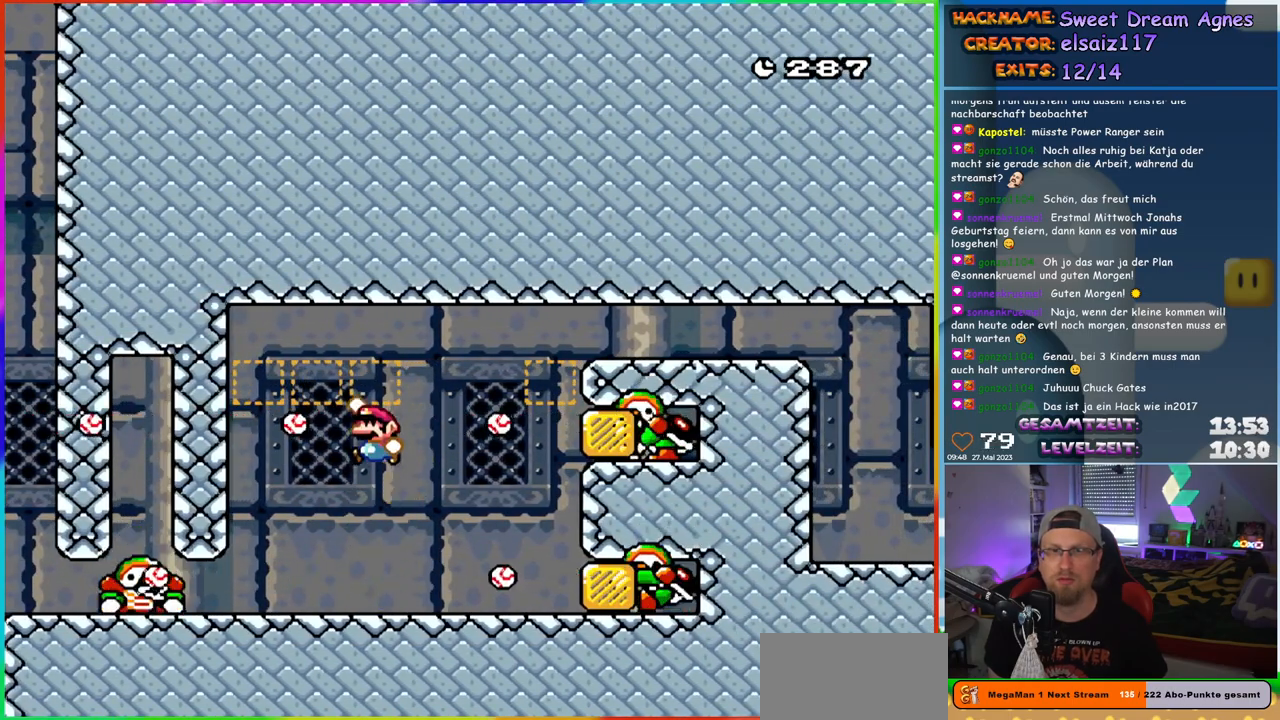
{"buttons": ["B", "Y", "DPAD_RIGHT"]}
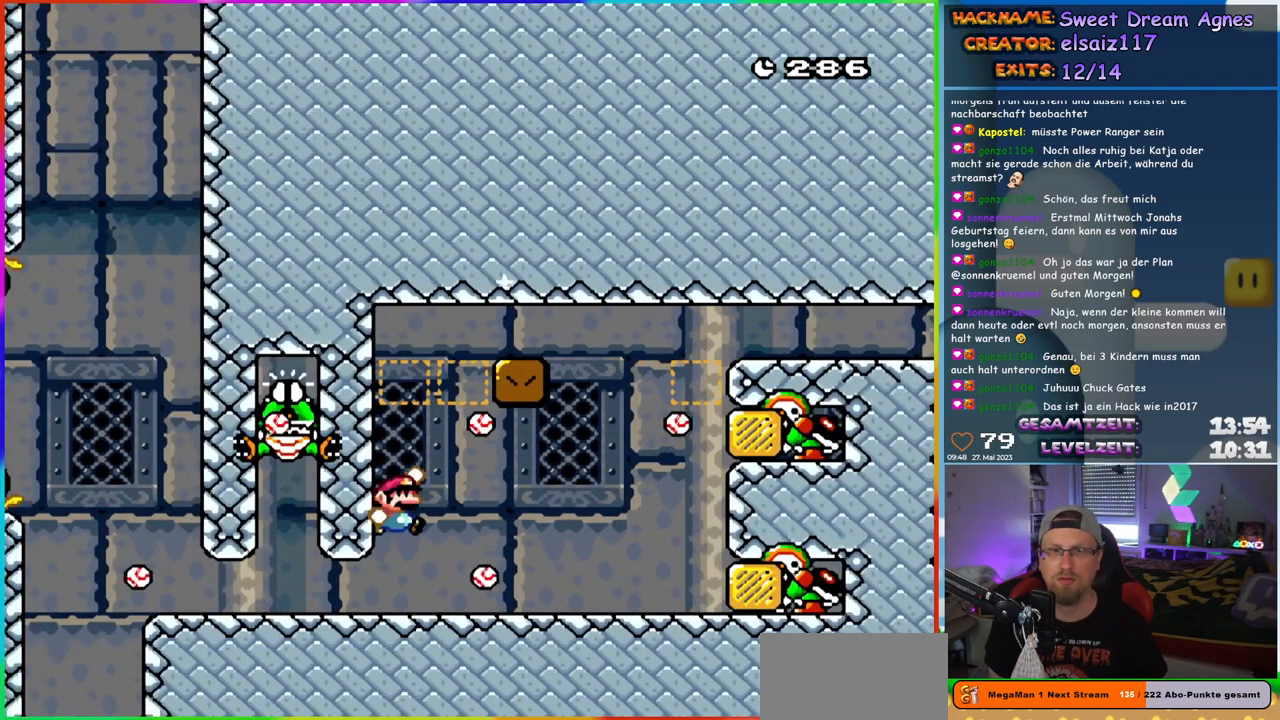
{"buttons": ["Y", "DPAD_RIGHT"], "events": [[17, "B", "up"], [150, "DPAD_RIGHT", "up"], [250, "DPAD_LEFT", "down"], [417, "DPAD_LEFT", "up"], [467, "DPAD_RIGHT", "down"]]}
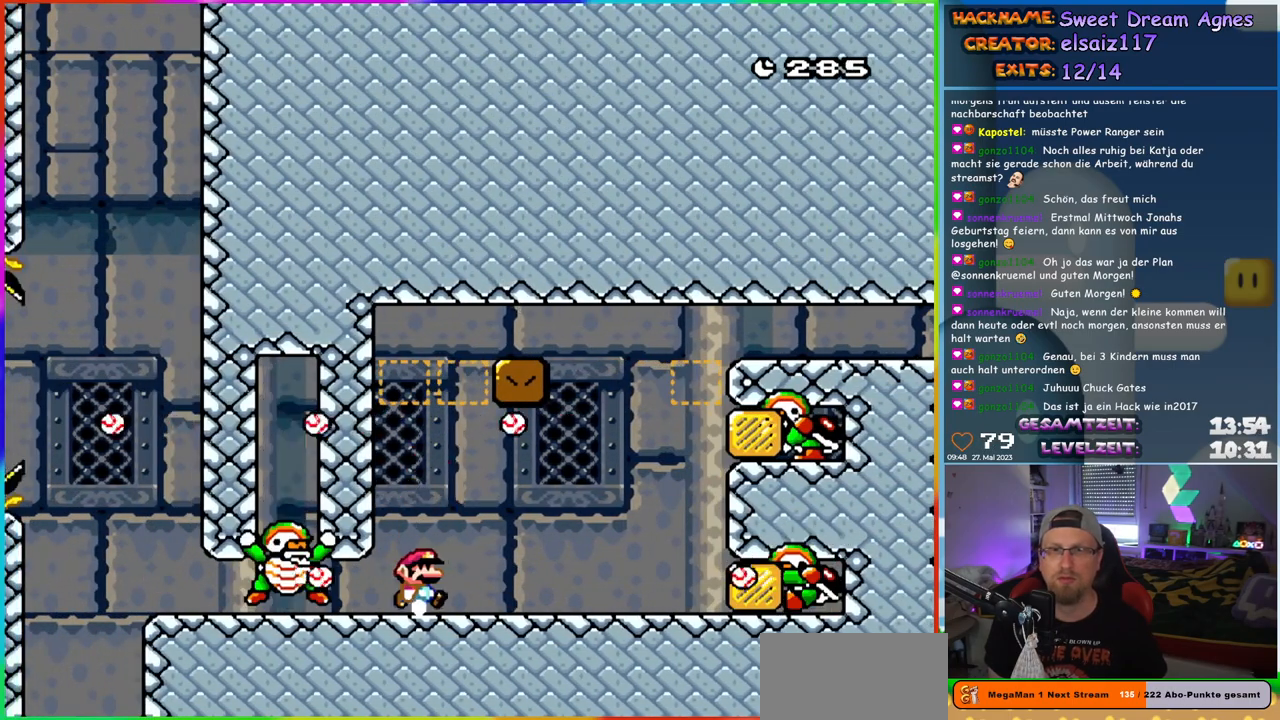
{"buttons": ["B", "Y", "DPAD_RIGHT"], "events": [[83, "DPAD_RIGHT", "up"], [150, "DPAD_RIGHT", "down"], [417, "B", "down"]]}
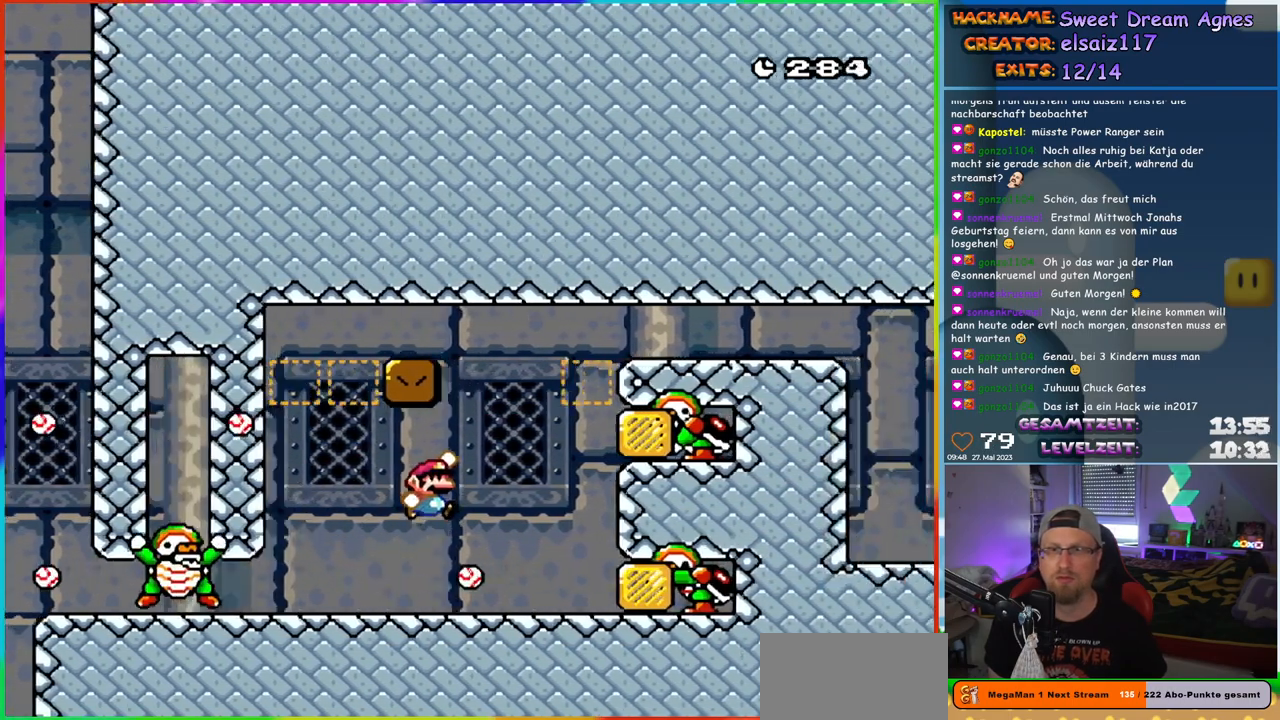
{"buttons": ["Y", "DPAD_RIGHT"], "events": [[50, "DPAD_RIGHT", "up"], [83, "DPAD_LEFT", "down"], [417, "DPAD_LEFT", "up"], [467, "DPAD_RIGHT", "down"], [483, "B", "up"]]}